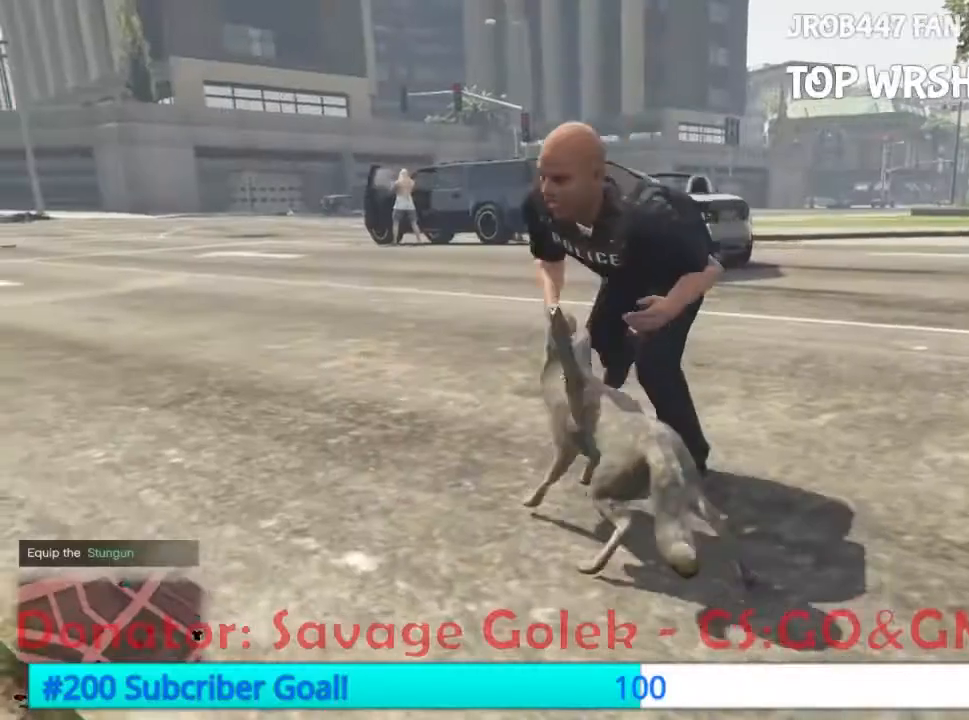
Gameplay with a controller (Xbox layout); each line is a JSON object with the inputs held at the frame after it (dt_ms = milliseconds from this image to that frame). "events" lists button and stick changes between this image and that frame as [ms after this image, input, new state], when the widget could be followed in between. Not read: B L3 R3 START.
{"dt_ms": 500, "buttons": [], "events": [[33, "R2", "down"], [200, "R2", "up"], [267, "R2", "down"], [400, "R2", "up"]]}
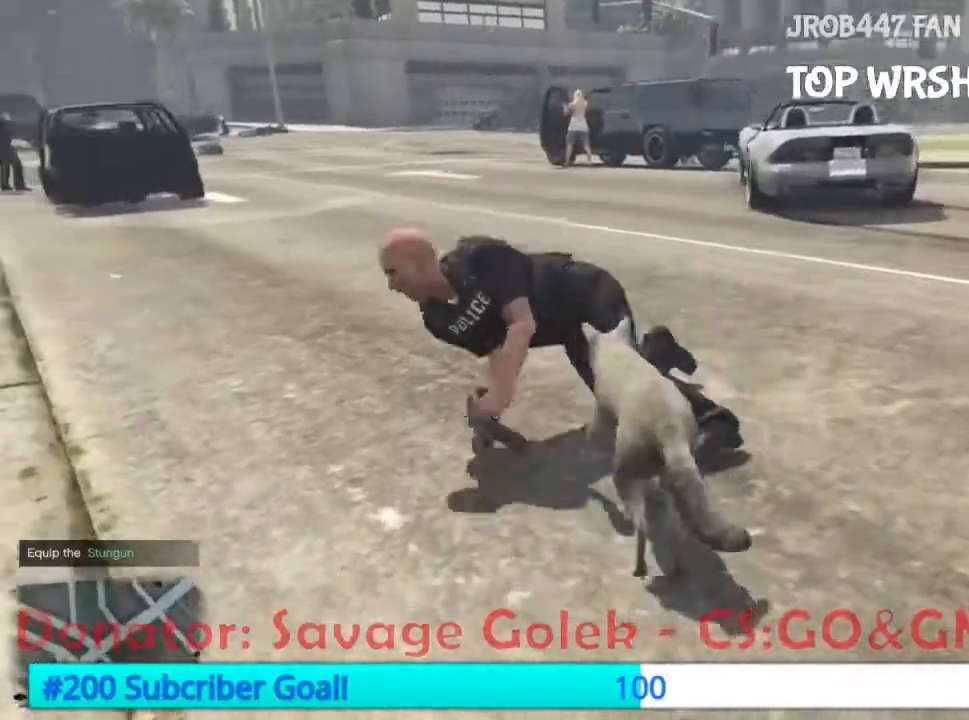
{"dt_ms": 500, "buttons": ["R2"]}
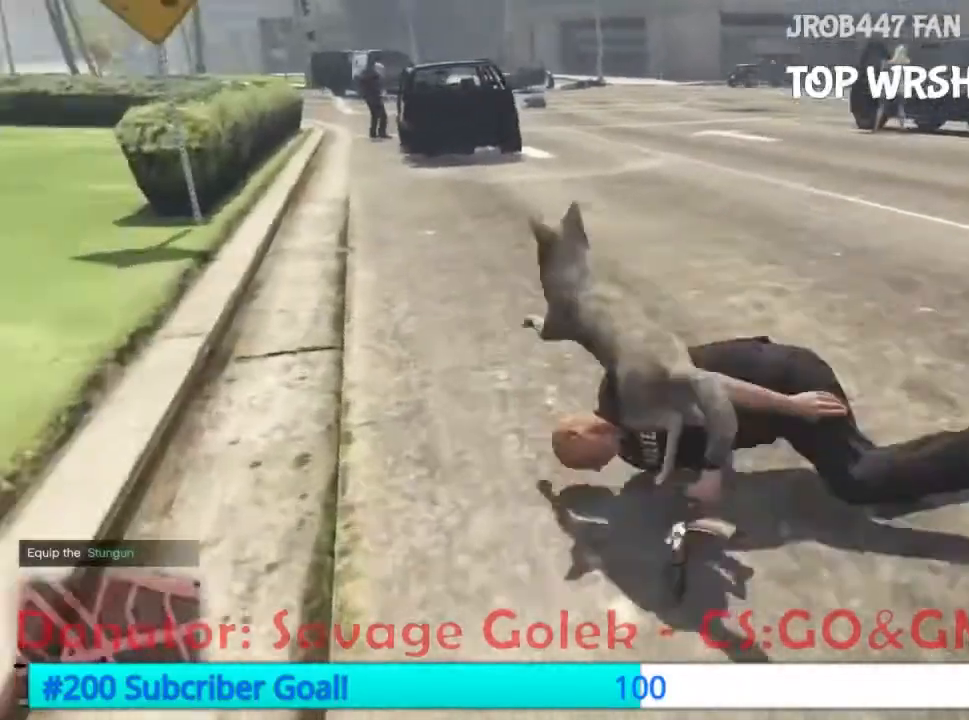
{"dt_ms": 500, "buttons": [], "events": [[133, "R2", "up"], [167, "R2", "down"], [300, "R2", "up"]]}
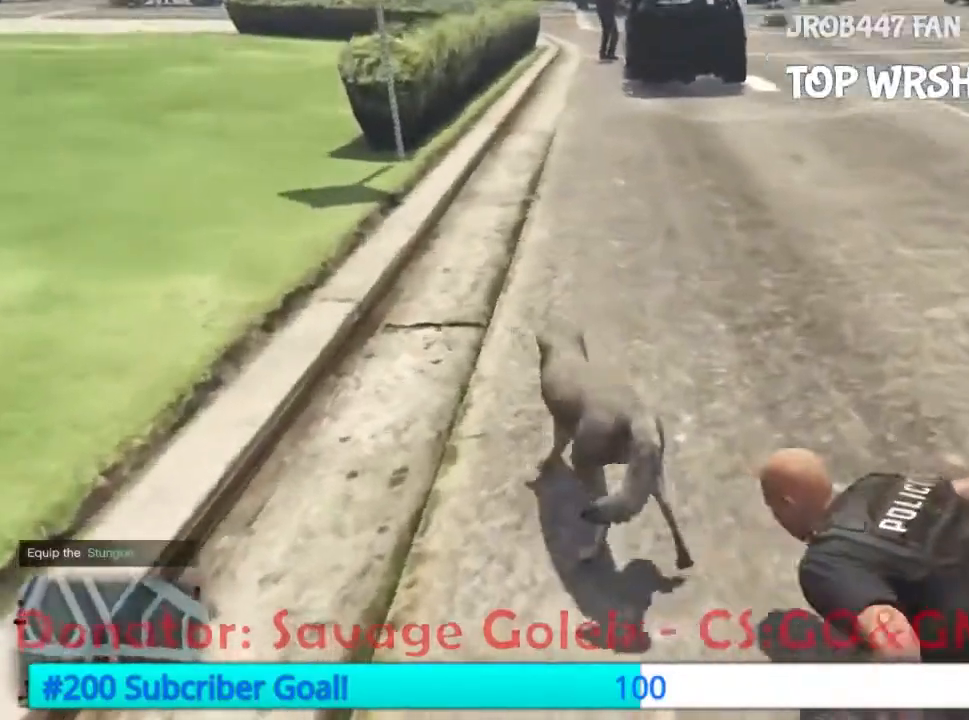
{"dt_ms": 500, "buttons": [], "events": []}
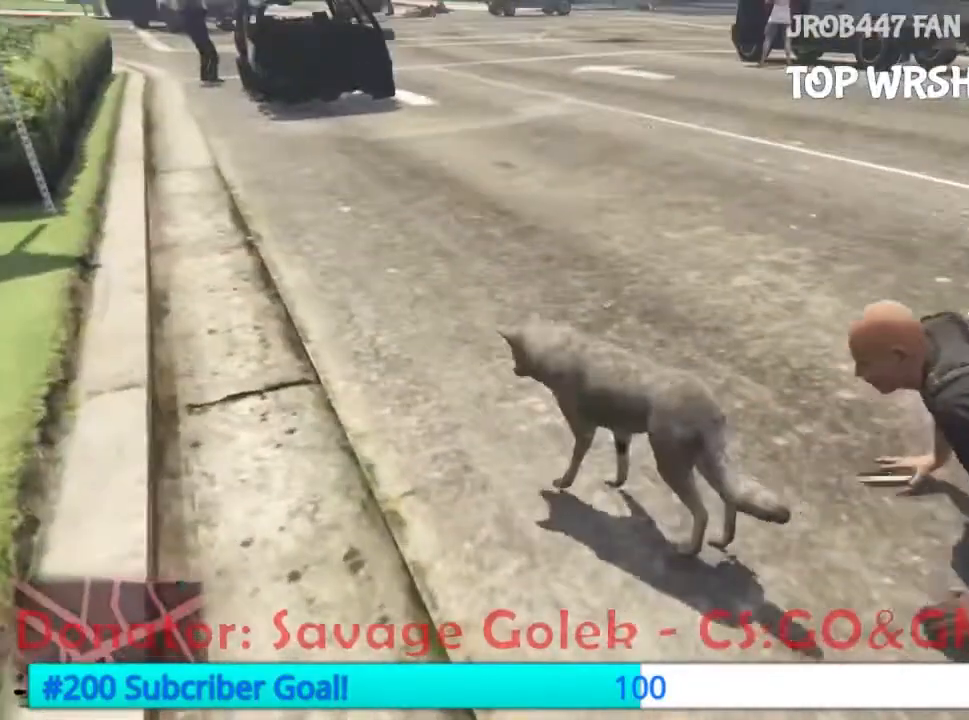
{"dt_ms": 500, "buttons": []}
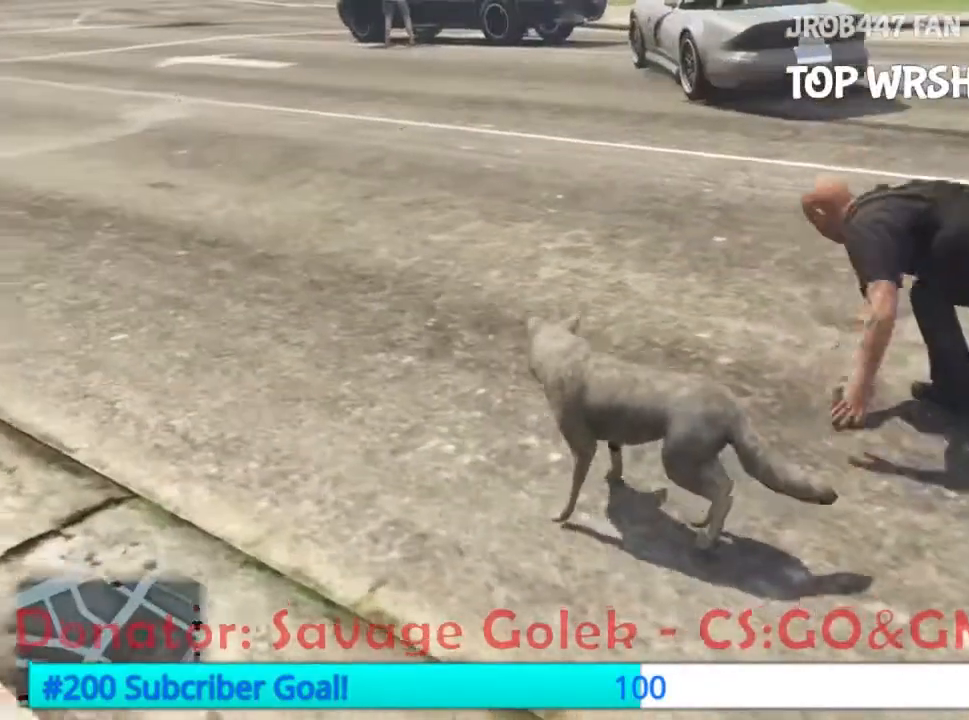
{"dt_ms": 500, "buttons": ["R2"]}
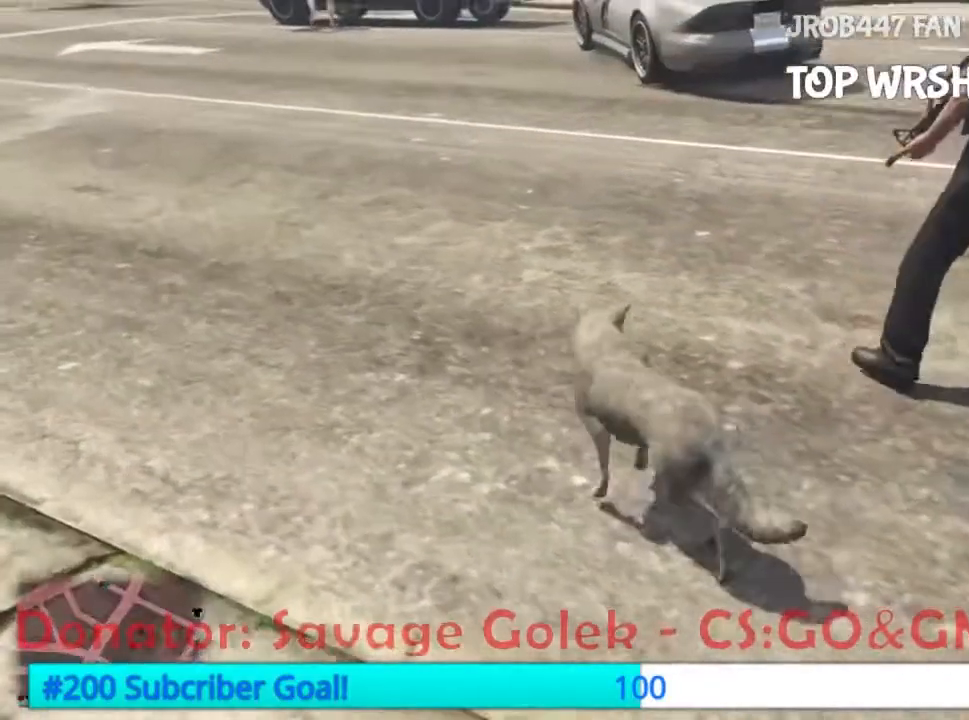
{"dt_ms": 500, "buttons": ["R2"]}
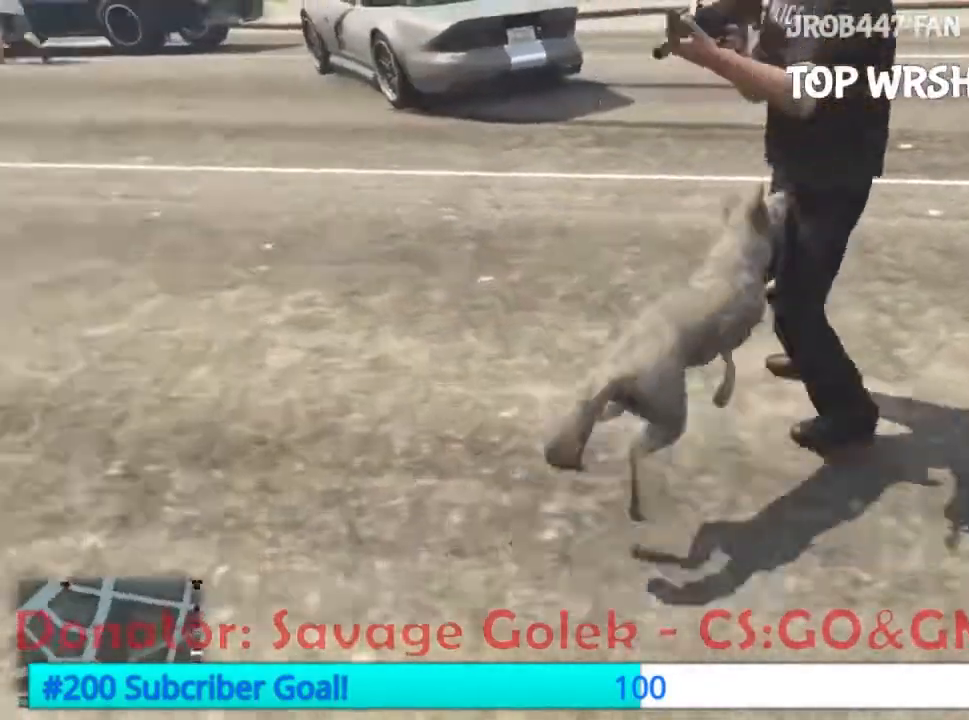
{"dt_ms": 500, "buttons": [], "events": [[67, "R2", "up"], [167, "R2", "down"], [267, "R2", "up"], [333, "R2", "down"], [467, "R2", "up"]]}
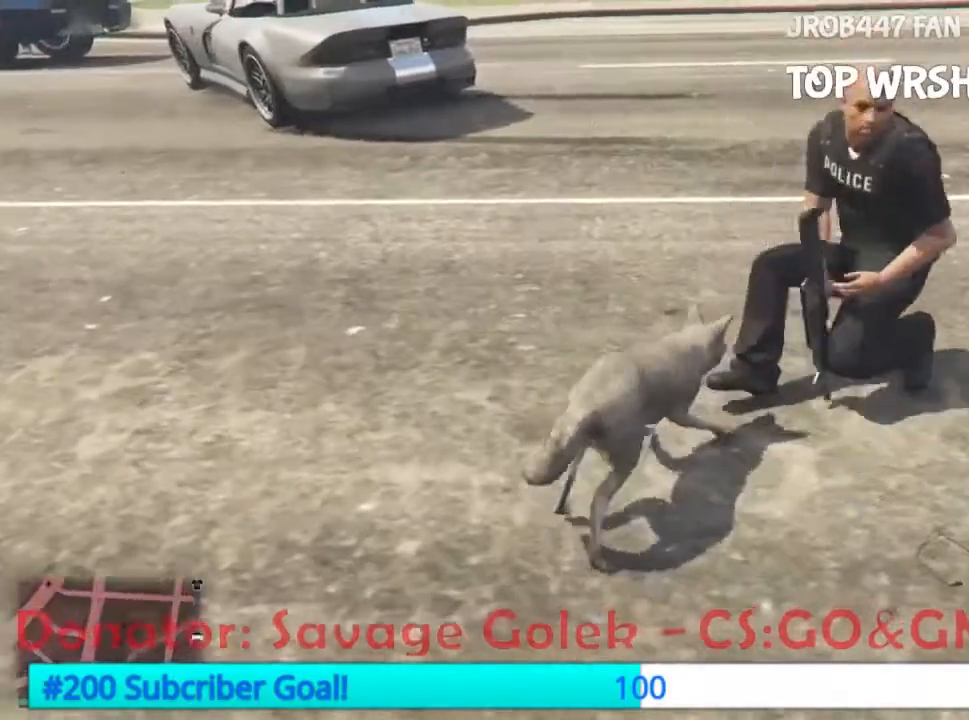
{"dt_ms": 500, "buttons": [], "events": [[100, "R2", "down"], [200, "R2", "up"], [333, "R2", "down"], [467, "R2", "up"]]}
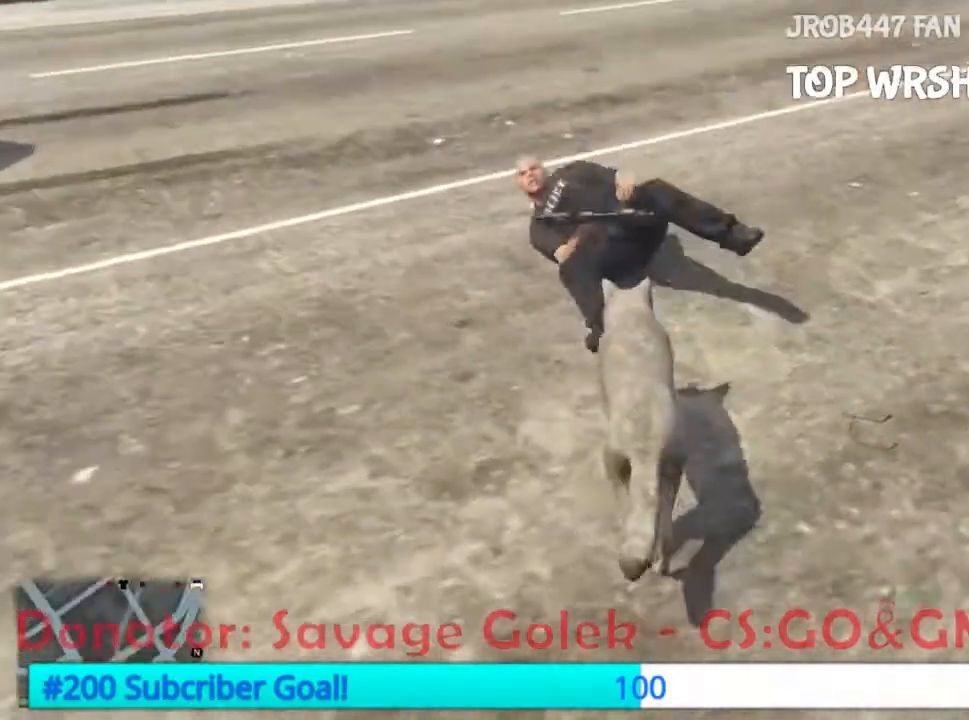
{"dt_ms": 500, "buttons": [], "events": [[133, "R2", "down"], [233, "R2", "up"], [400, "R2", "down"], [500, "R2", "up"]]}
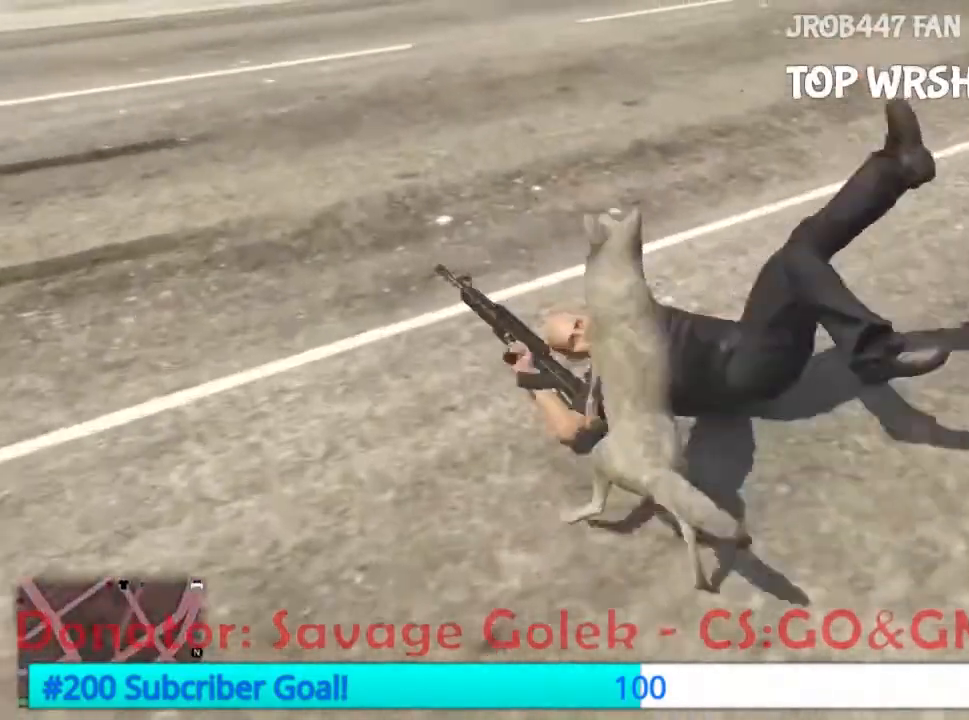
{"dt_ms": 500, "buttons": [], "events": [[67, "R2", "down"], [133, "R2", "up"], [233, "R2", "down"], [433, "R2", "up"]]}
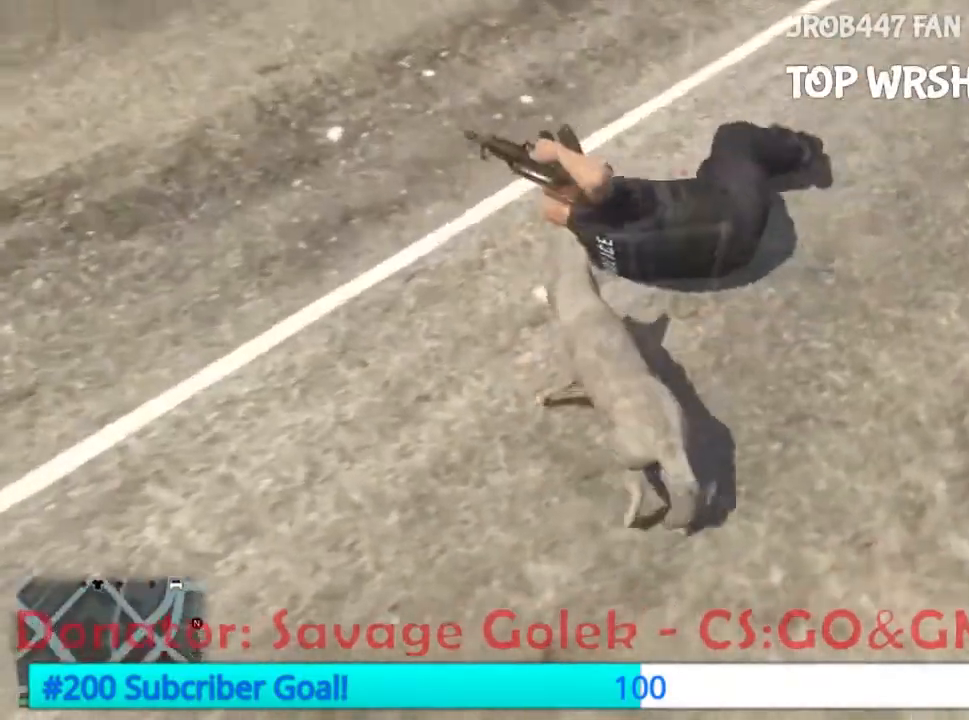
{"dt_ms": 500, "buttons": ["R2"], "events": [[33, "R2", "down"], [100, "R2", "up"], [233, "R2", "down"], [333, "R2", "up"], [467, "R2", "down"]]}
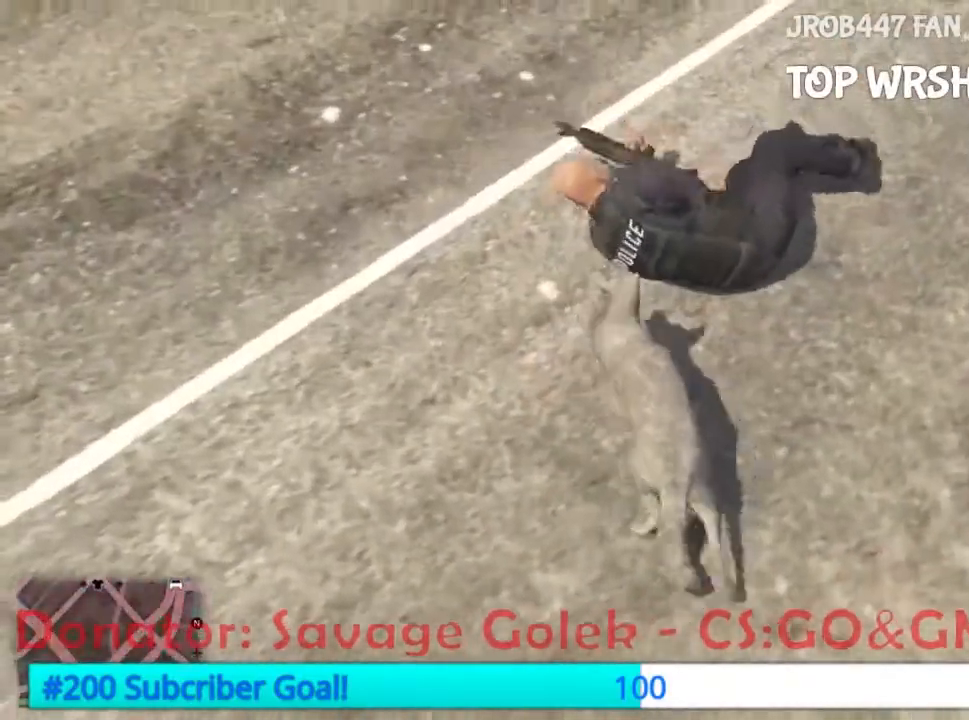
{"dt_ms": 500, "buttons": [], "events": [[33, "R2", "up"]]}
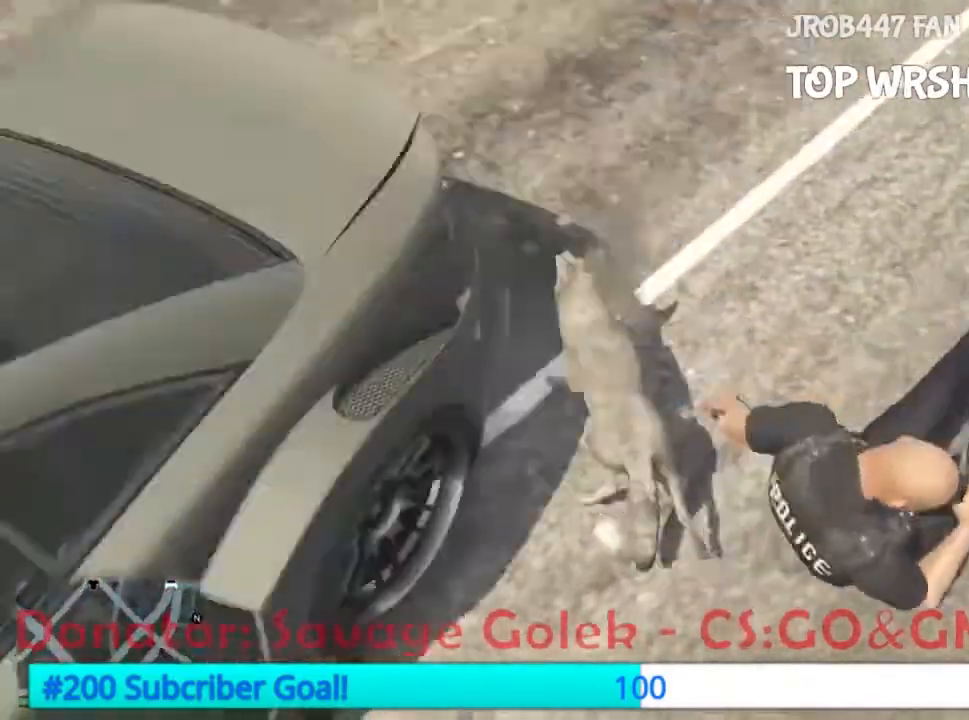
{"dt_ms": 500, "buttons": [], "events": [[167, "A", "down"], [233, "A", "up"]]}
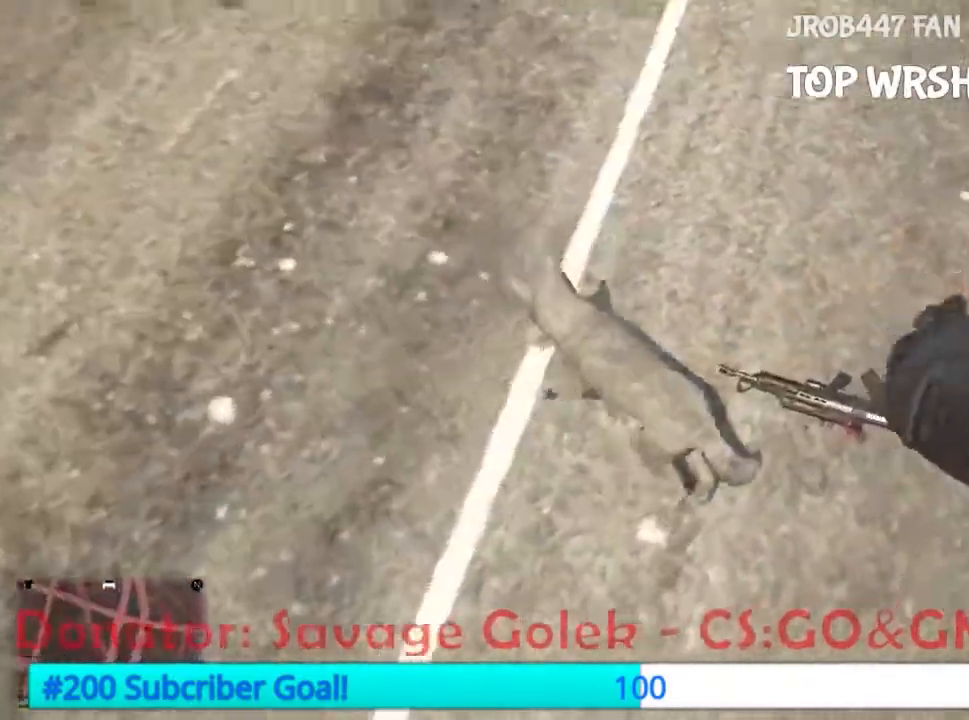
{"dt_ms": 500, "buttons": ["X"]}
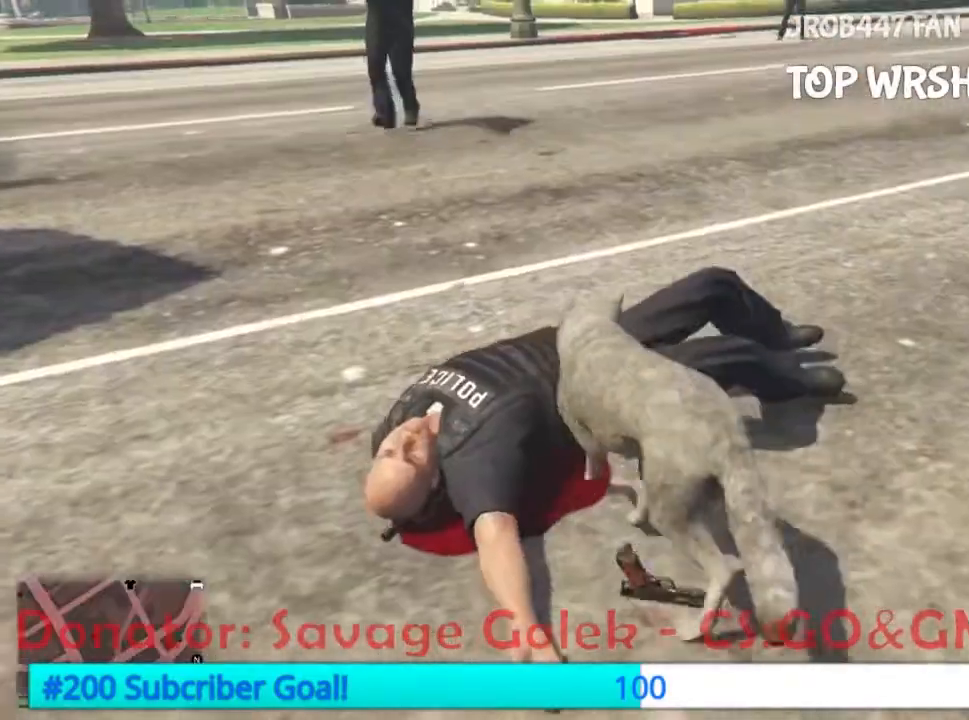
{"dt_ms": 500, "buttons": []}
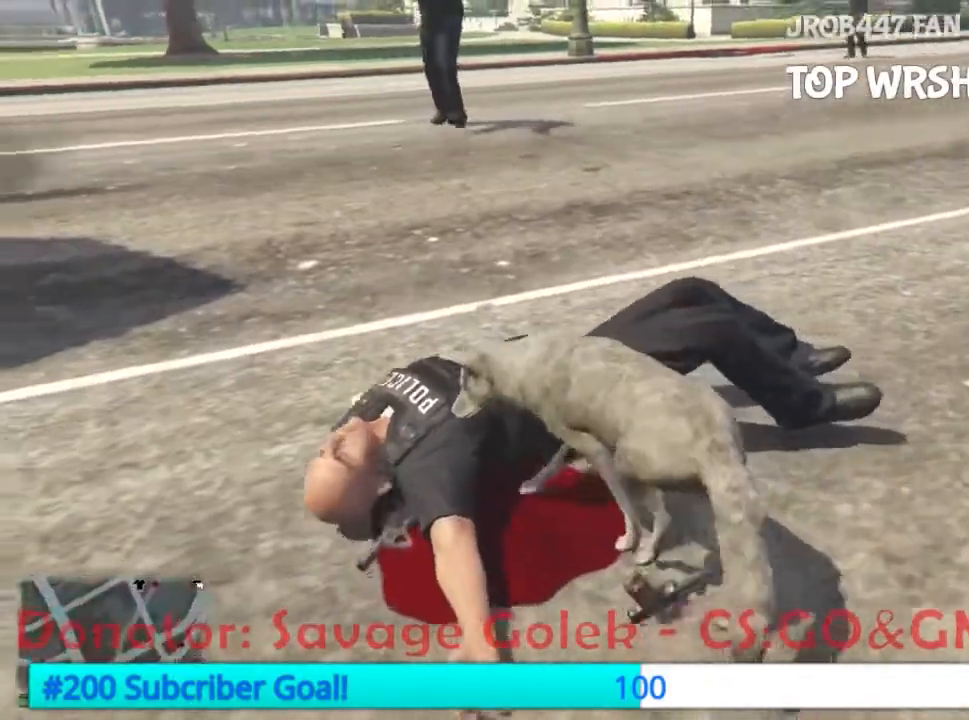
{"dt_ms": 500, "buttons": [], "events": []}
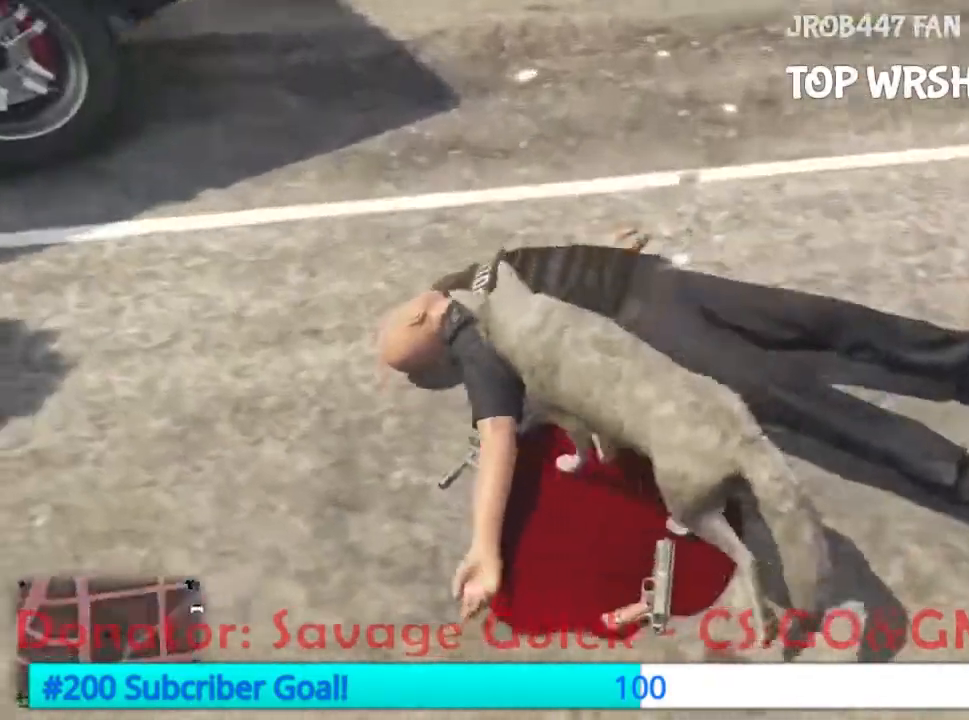
{"dt_ms": 500, "buttons": []}
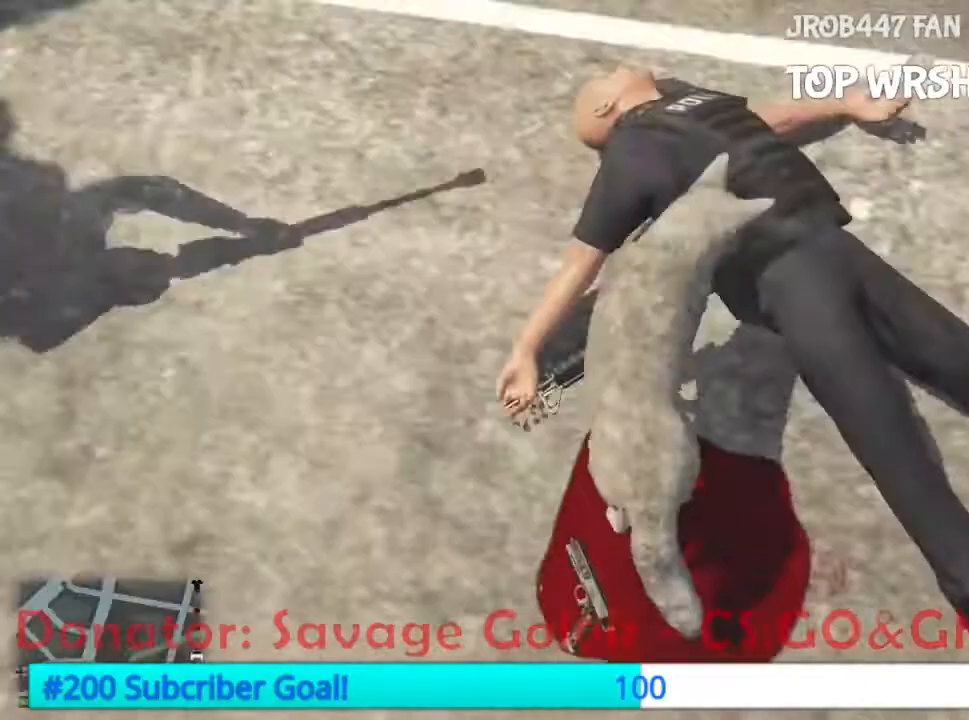
{"dt_ms": 1000, "buttons": []}
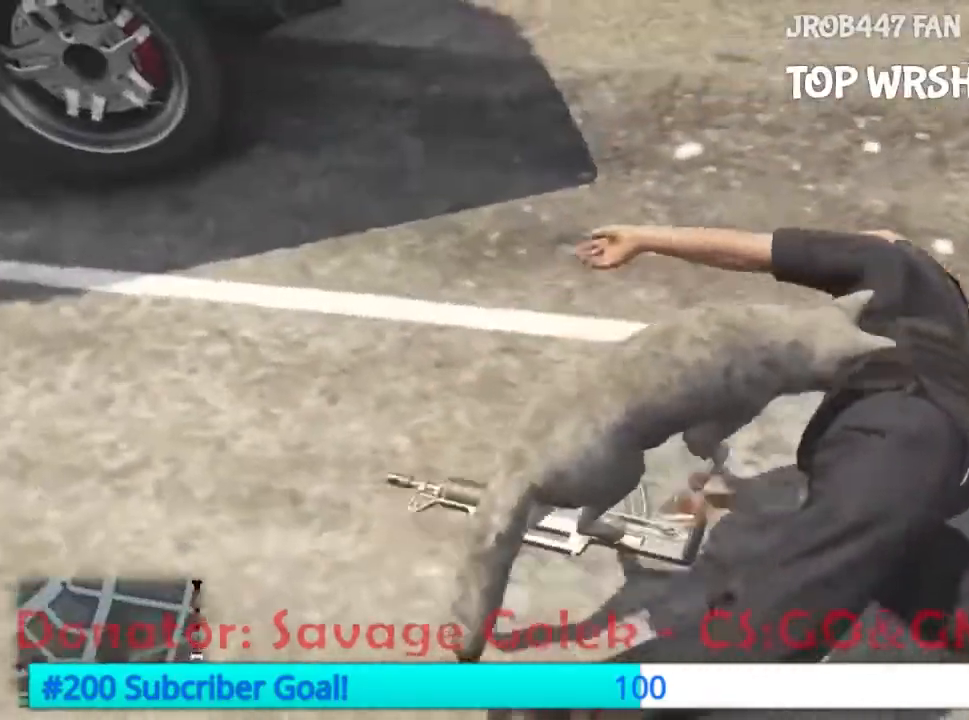
{"dt_ms": 500, "buttons": []}
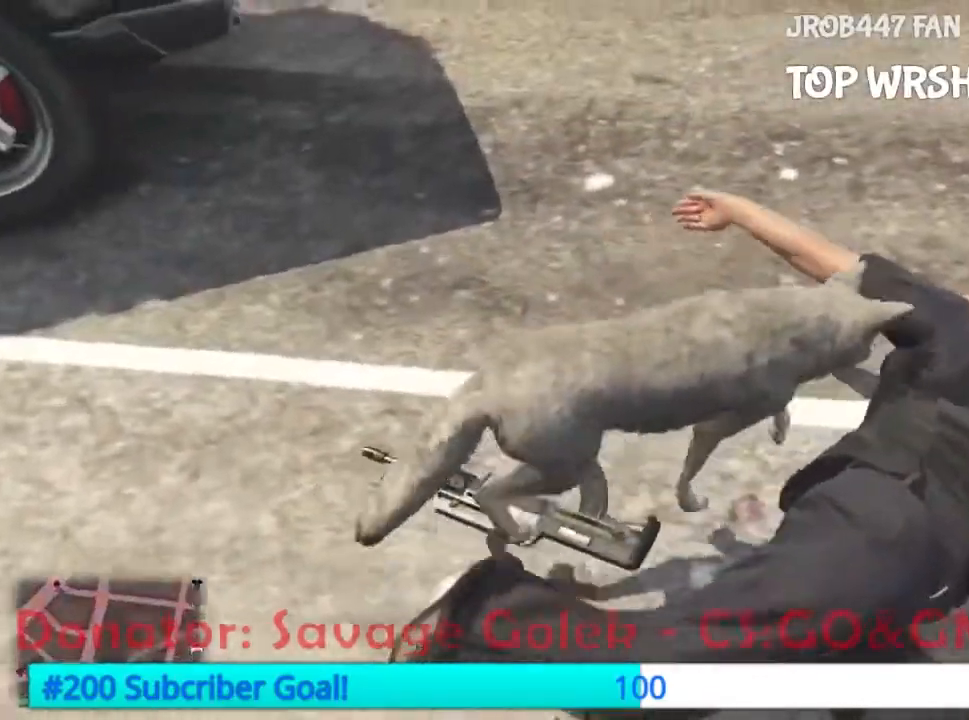
{"dt_ms": 500, "buttons": [], "events": [[67, "A", "down"], [133, "A", "up"]]}
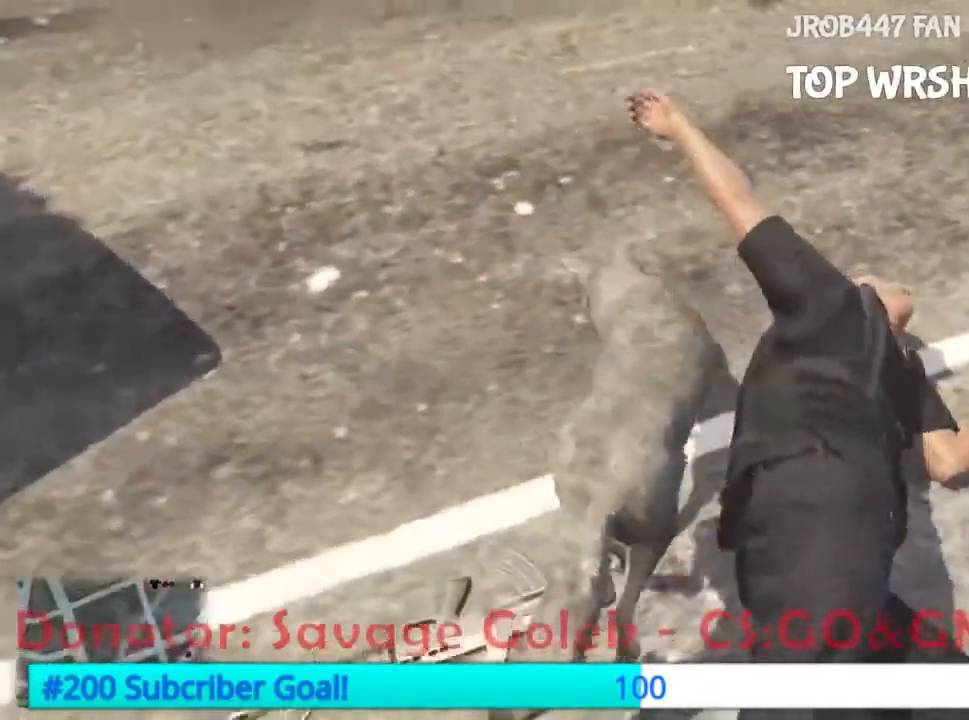
{"dt_ms": 500, "buttons": [], "events": []}